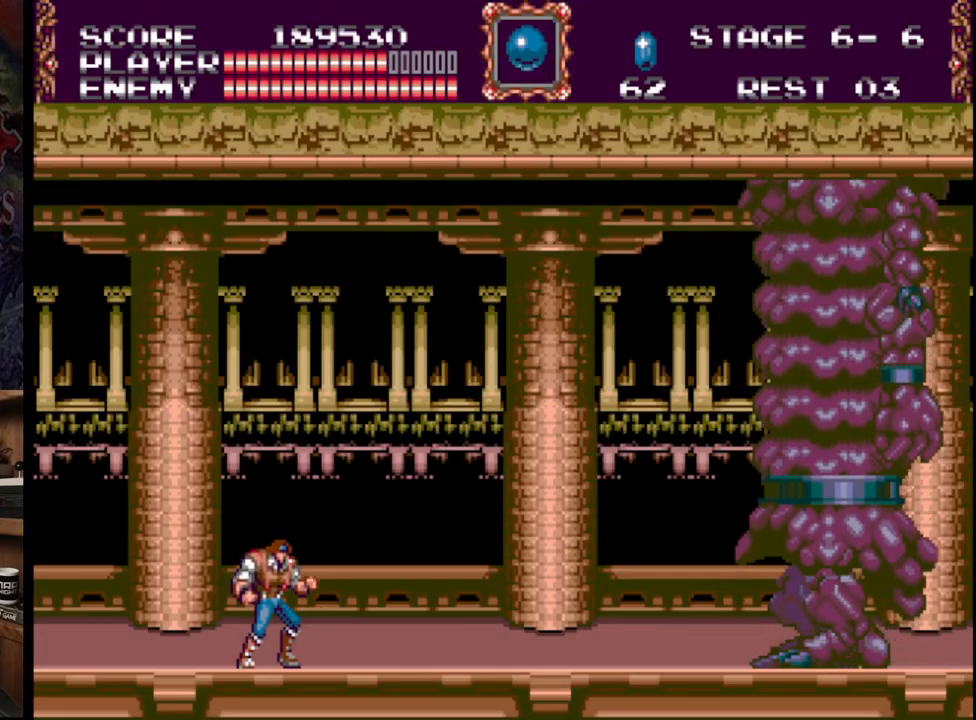
Gameplay with a controller (Xbox layout); each line is a JSON object with the inputs held at the frame after it. "events" lists button and stick changes between this image and that frame as [ms after this image, input, new state], when the widget could be followed in between. Not read: L1 L2 L3 R1 R2 R3.
{"buttons": ["DPAD_LEFT"], "events": [[200, "DPAD_LEFT", "down"]]}
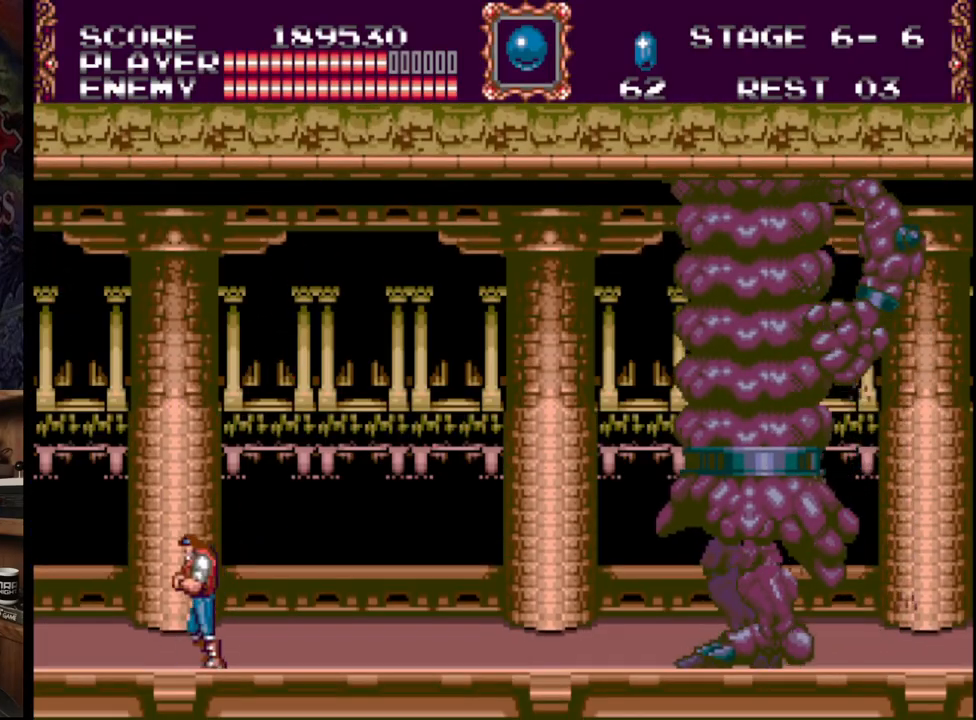
{"buttons": [], "events": [[117, "DPAD_LEFT", "up"]]}
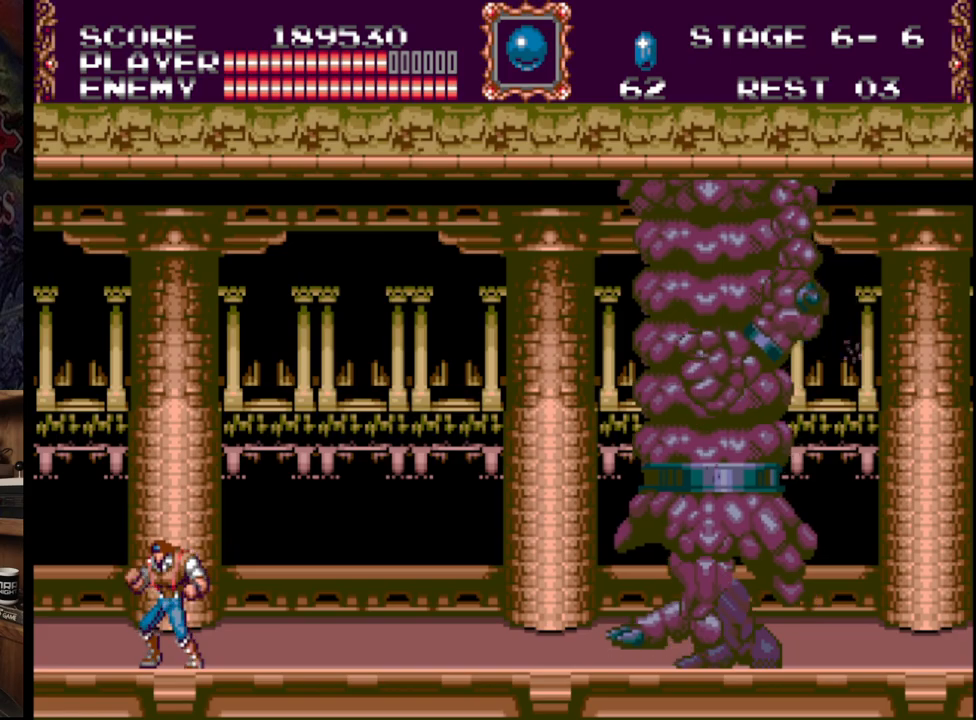
{"buttons": ["DPAD_RIGHT"], "events": [[100, "DPAD_RIGHT", "down"]]}
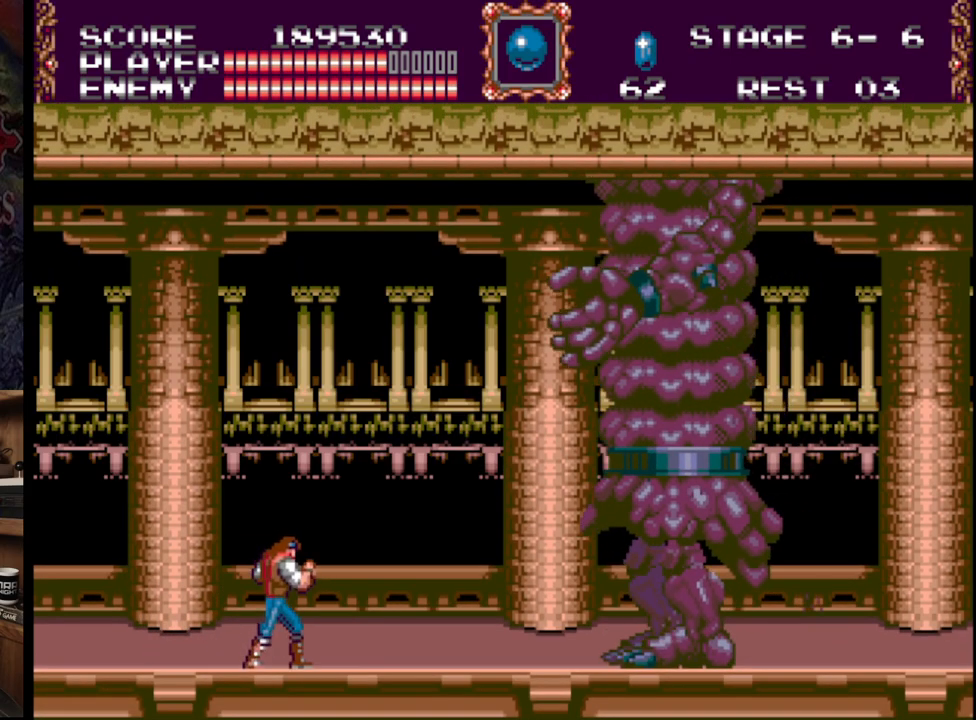
{"buttons": ["A", "B"], "events": [[117, "DPAD_RIGHT", "up"], [217, "B", "down"], [267, "A", "down"]]}
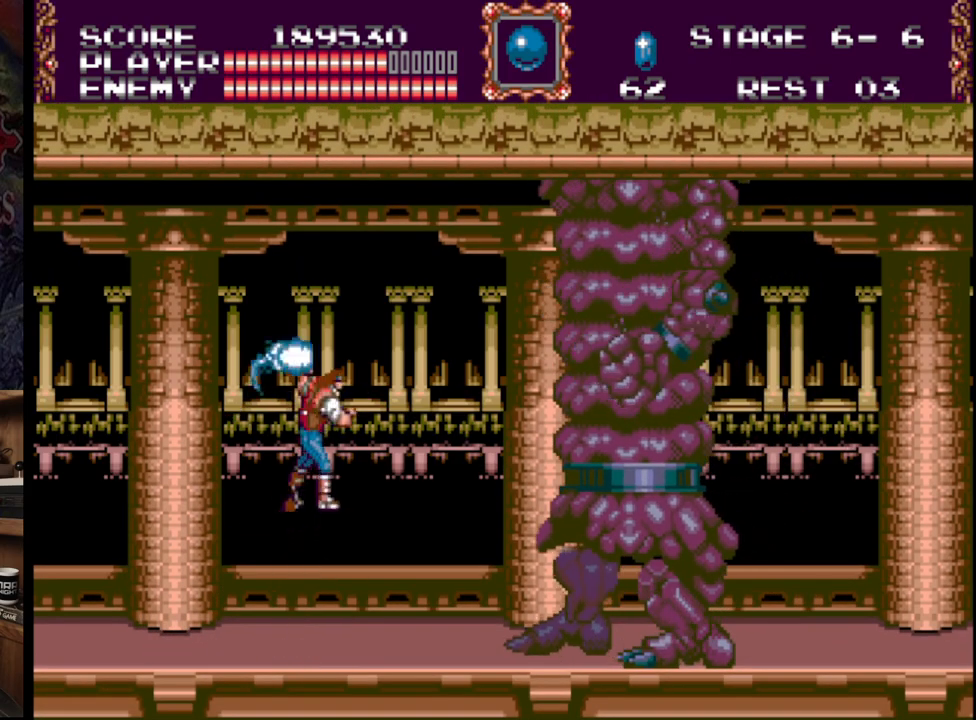
{"buttons": ["A", "B"], "events": [[167, "A", "up"], [167, "B", "up"], [367, "B", "down"], [400, "A", "down"]]}
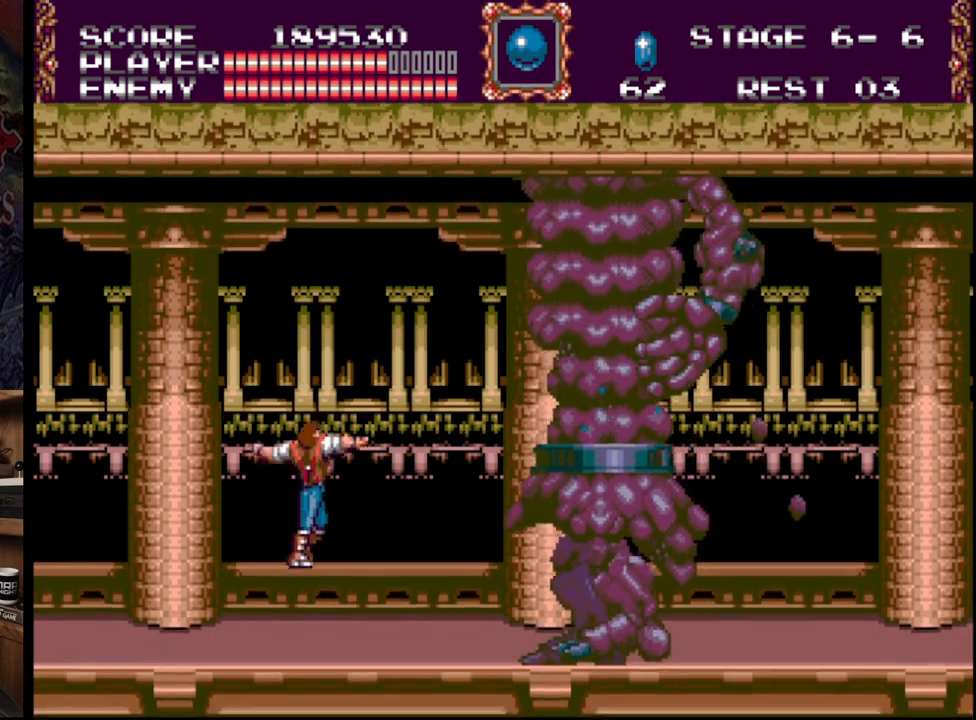
{"buttons": [], "events": [[367, "A", "up"], [383, "B", "up"]]}
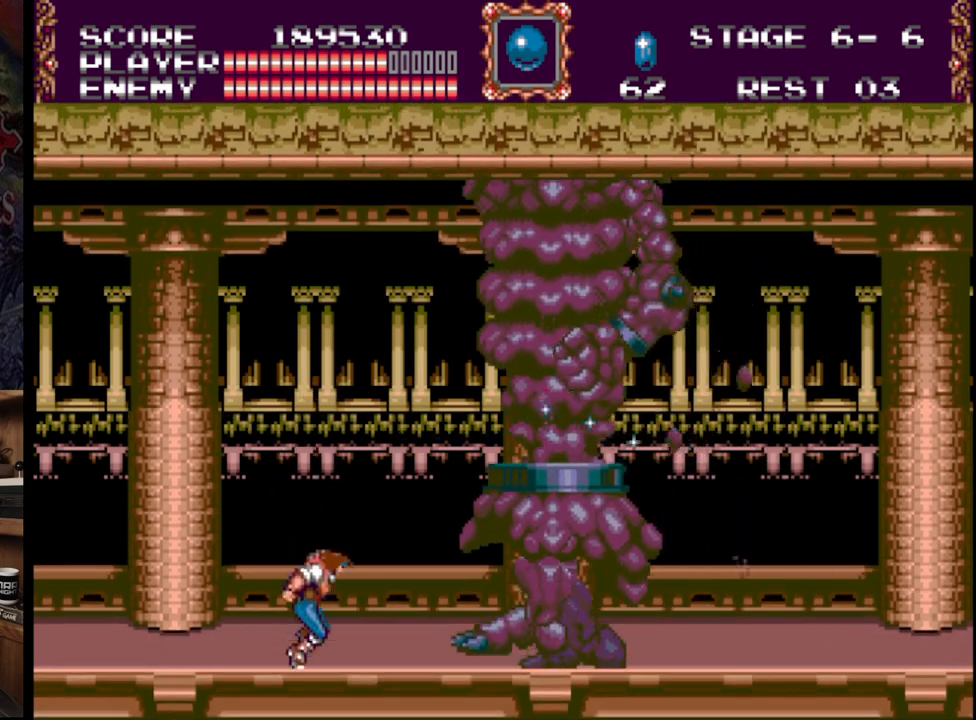
{"buttons": ["A", "B"], "events": [[83, "B", "down"], [100, "A", "down"]]}
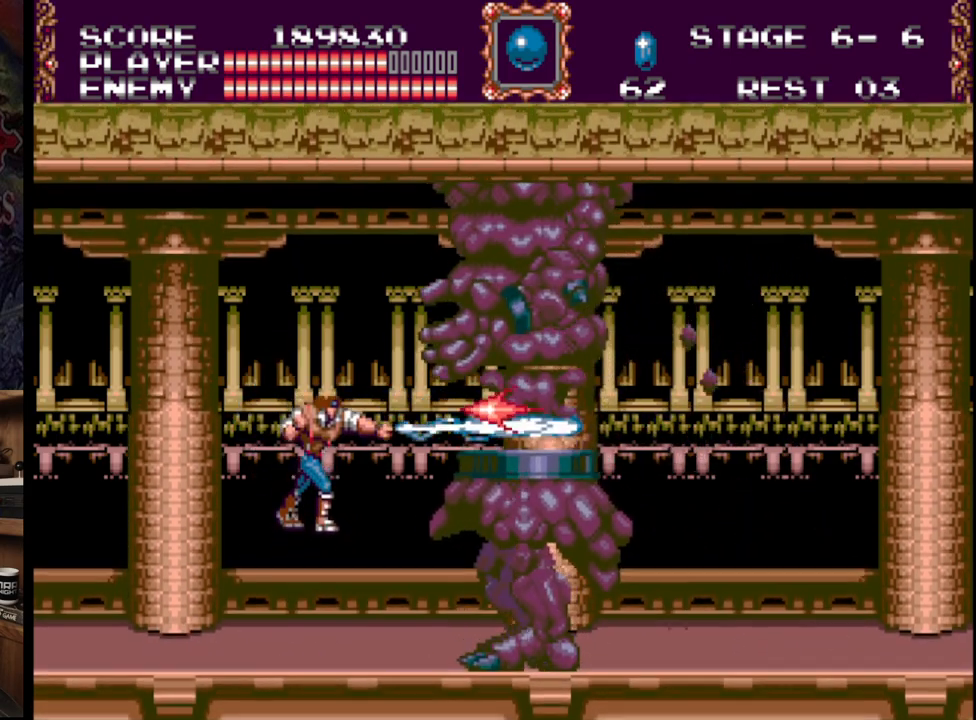
{"buttons": ["DPAD_UP"], "events": [[100, "DPAD_LEFT", "down"], [133, "B", "up"], [150, "A", "up"], [317, "DPAD_UP", "down"], [367, "DPAD_UP", "up"], [467, "DPAD_UP", "down"], [500, "DPAD_LEFT", "up"]]}
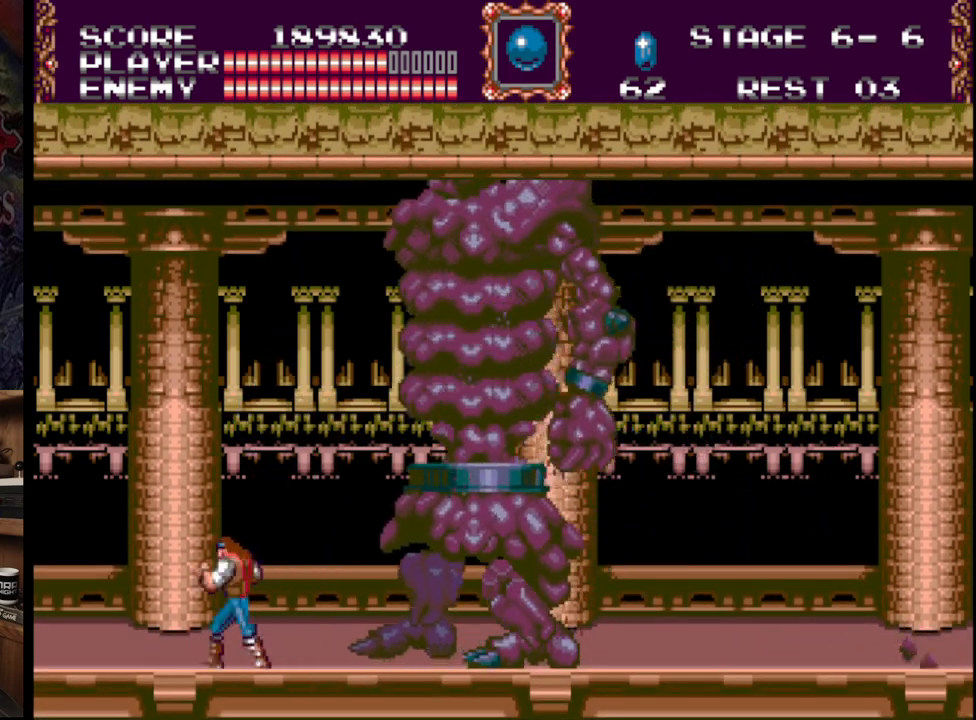
{"buttons": ["A", "DPAD_UP"], "events": [[33, "DPAD_RIGHT", "down"], [33, "DPAD_UP", "up"], [83, "DPAD_RIGHT", "up"], [217, "B", "down"], [217, "DPAD_UP", "down"], [383, "A", "down"], [400, "B", "up"]]}
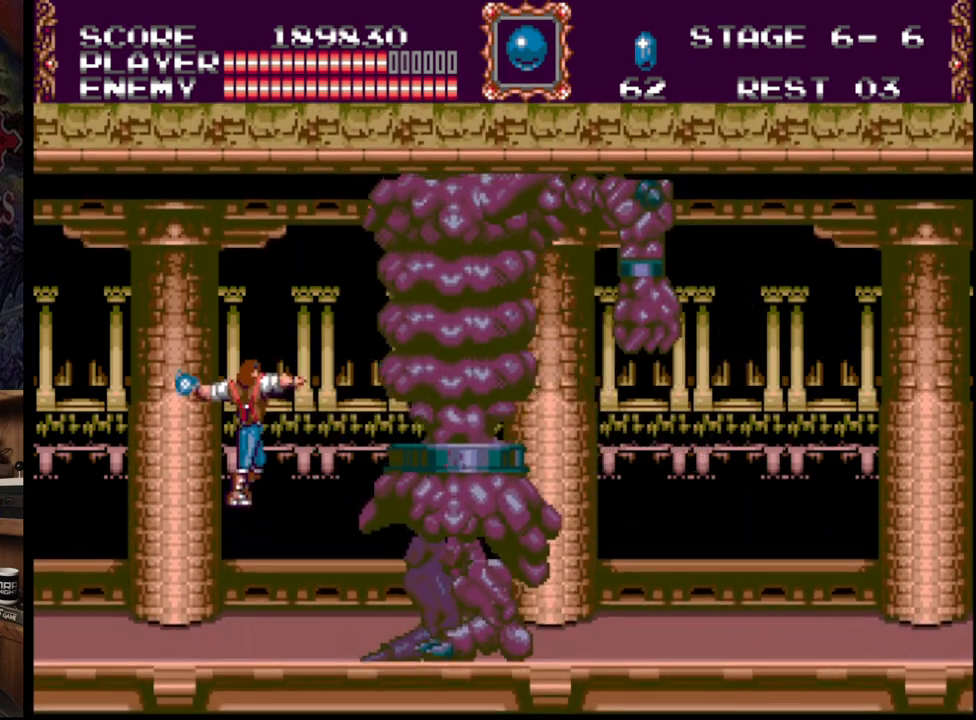
{"buttons": ["DPAD_UP", "DPAD_LEFT"], "events": [[250, "DPAD_UP", "up"], [267, "A", "up"], [300, "DPAD_LEFT", "down"], [400, "DPAD_UP", "down"]]}
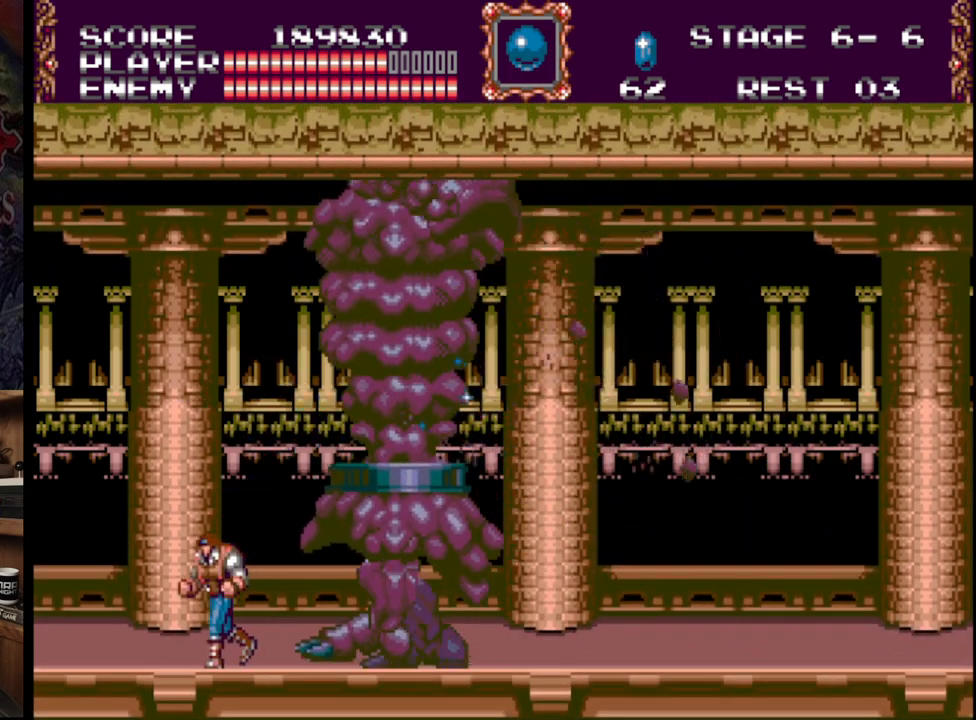
{"buttons": ["A", "B"], "events": [[100, "DPAD_UP", "up"], [117, "DPAD_UP", "down"], [167, "DPAD_LEFT", "up"], [200, "DPAD_RIGHT", "down"], [200, "DPAD_UP", "up"], [233, "DPAD_RIGHT", "up"], [333, "B", "down"], [383, "A", "down"]]}
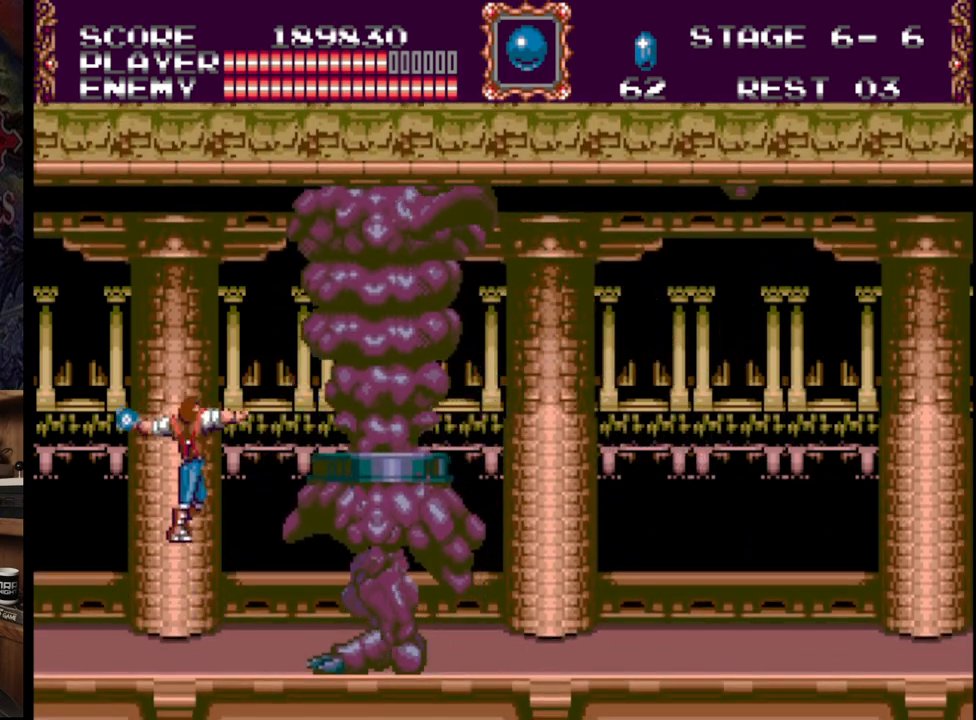
{"buttons": ["DPAD_LEFT"], "events": [[33, "A", "up"], [33, "B", "up"], [100, "A", "down"], [350, "A", "up"], [367, "DPAD_LEFT", "down"]]}
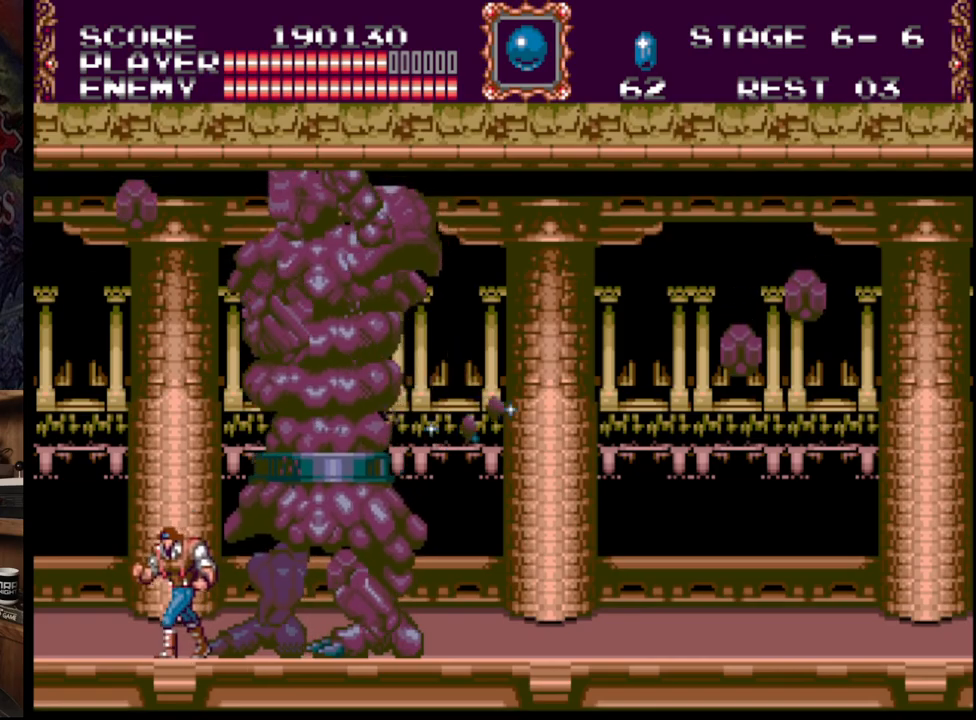
{"buttons": ["DPAD_LEFT"], "events": []}
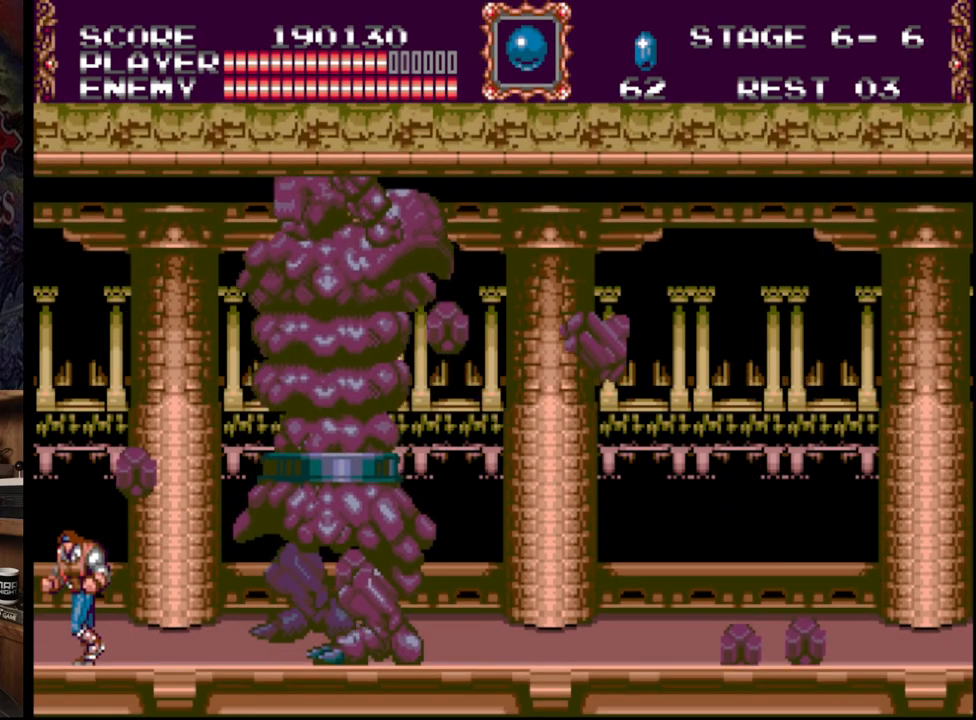
{"buttons": ["DPAD_LEFT"], "events": []}
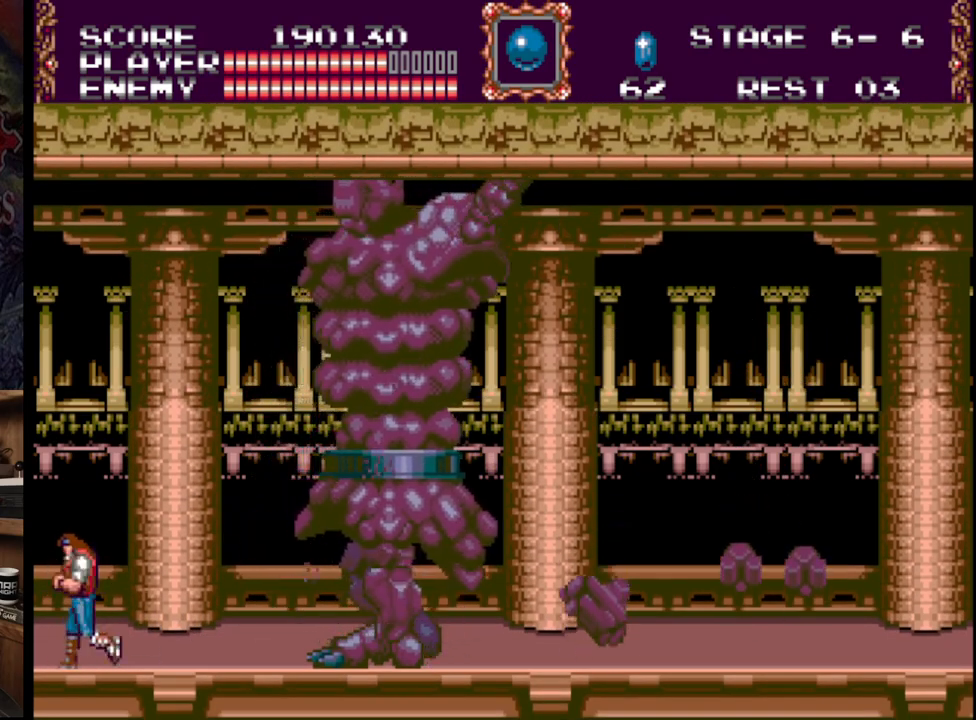
{"buttons": ["A"], "events": [[50, "DPAD_LEFT", "up"], [150, "DPAD_RIGHT", "down"], [183, "B", "down"], [283, "A", "down"], [333, "B", "up"], [383, "A", "up"], [433, "A", "down"], [500, "DPAD_RIGHT", "up"]]}
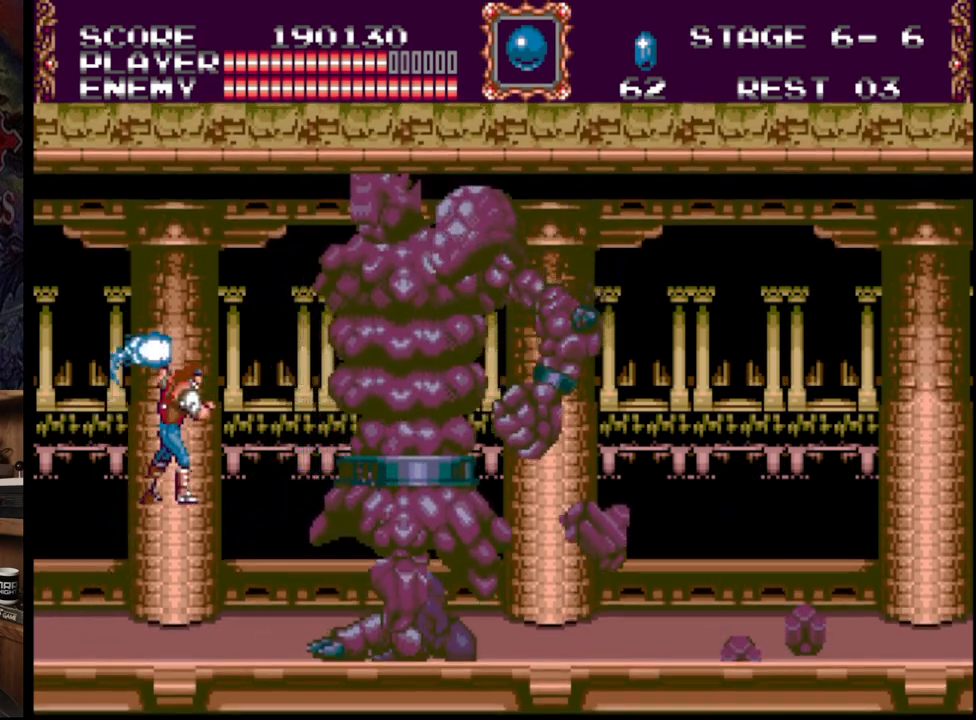
{"buttons": ["A", "B"], "events": [[83, "A", "up"], [133, "A", "down"], [300, "A", "up"], [433, "B", "down"], [500, "A", "down"]]}
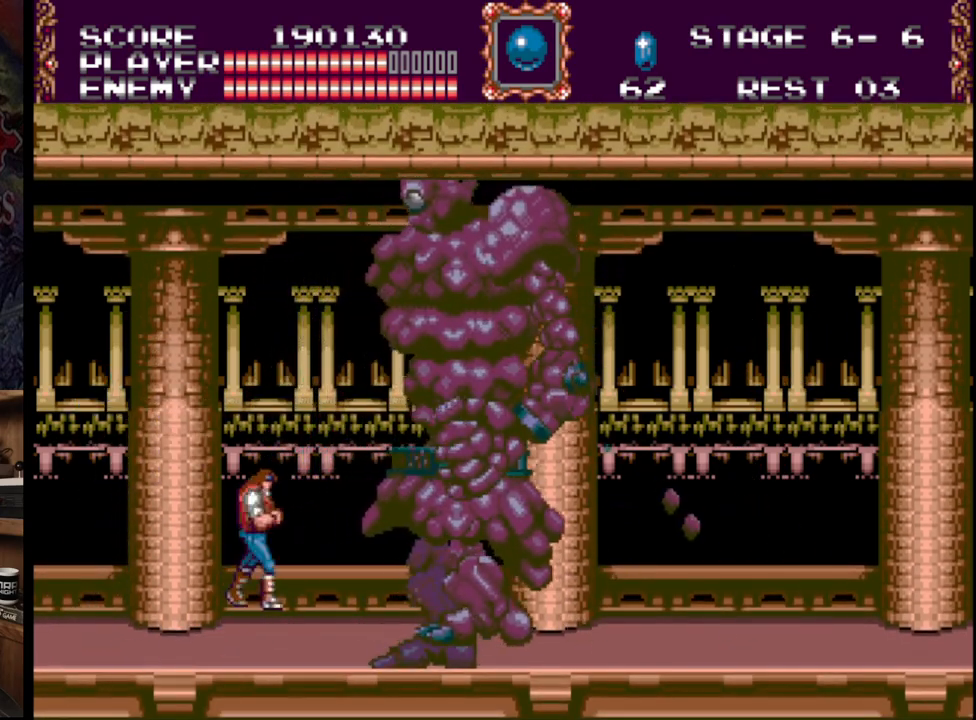
{"buttons": ["A", "B", "DPAD_RIGHT"], "events": [[150, "A", "up"], [167, "B", "up"], [200, "B", "down"], [217, "A", "down"], [417, "DPAD_RIGHT", "down"]]}
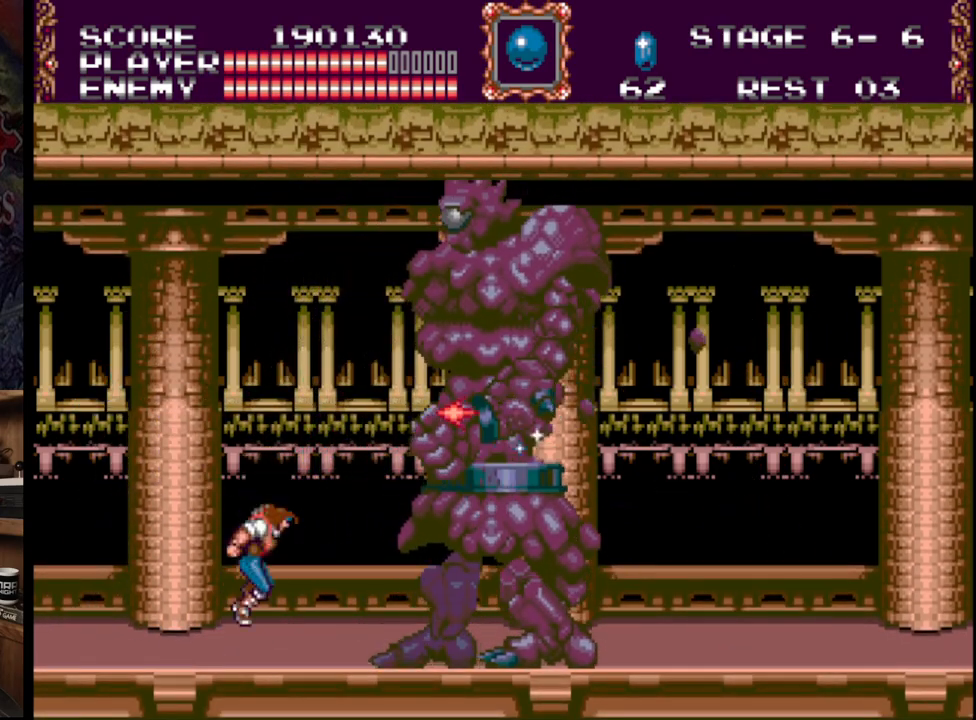
{"buttons": ["A", "B", "DPAD_UP"], "events": [[233, "A", "up"], [233, "B", "up"], [283, "DPAD_RIGHT", "up"], [383, "B", "down"], [400, "A", "down"], [400, "DPAD_UP", "down"]]}
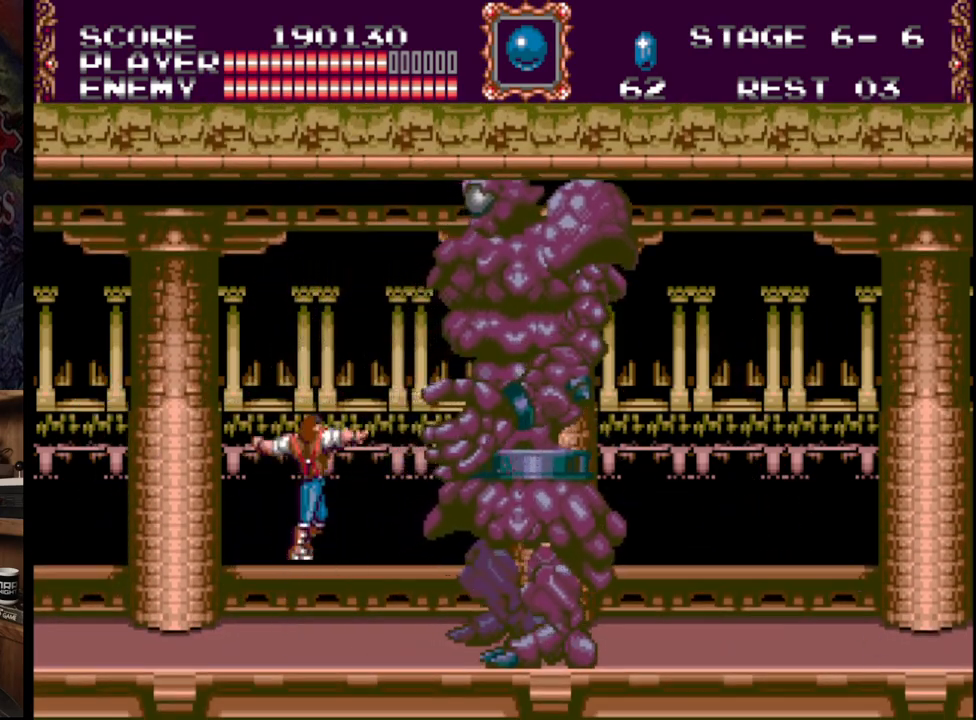
{"buttons": ["DPAD_RIGHT"], "events": [[83, "A", "up"], [100, "B", "up"], [133, "B", "down"], [150, "A", "down"], [300, "DPAD_UP", "up"], [383, "A", "up"], [383, "DPAD_RIGHT", "down"], [400, "B", "up"]]}
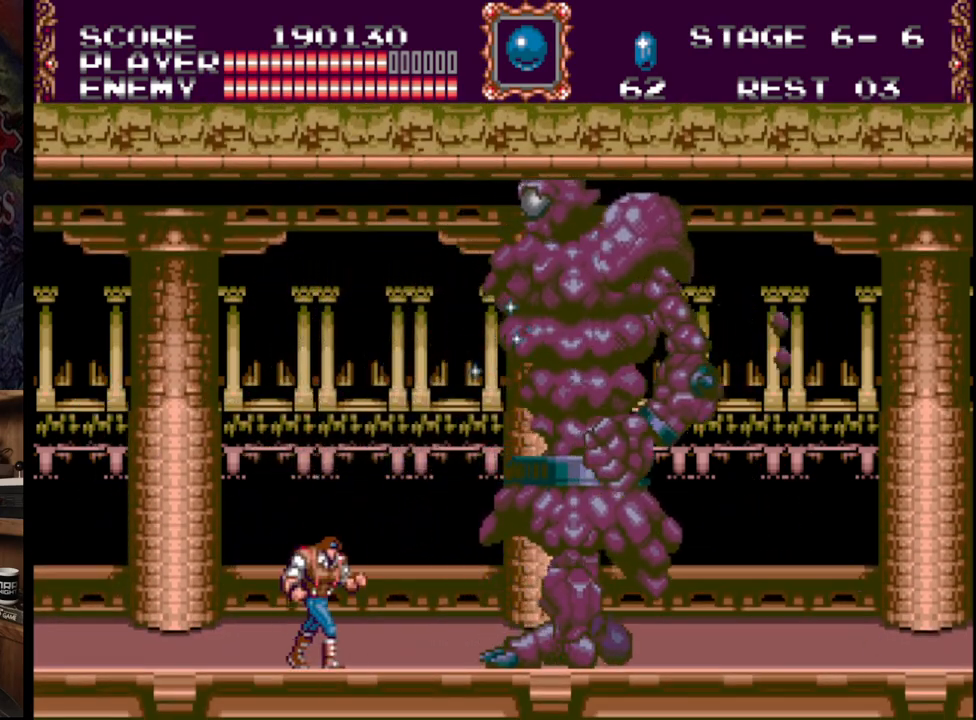
{"buttons": ["B", "DPAD_UP"], "events": [[250, "DPAD_RIGHT", "up"], [283, "B", "down"], [317, "A", "down"], [317, "DPAD_UP", "down"], [450, "A", "up"], [467, "B", "up"], [483, "B", "down"]]}
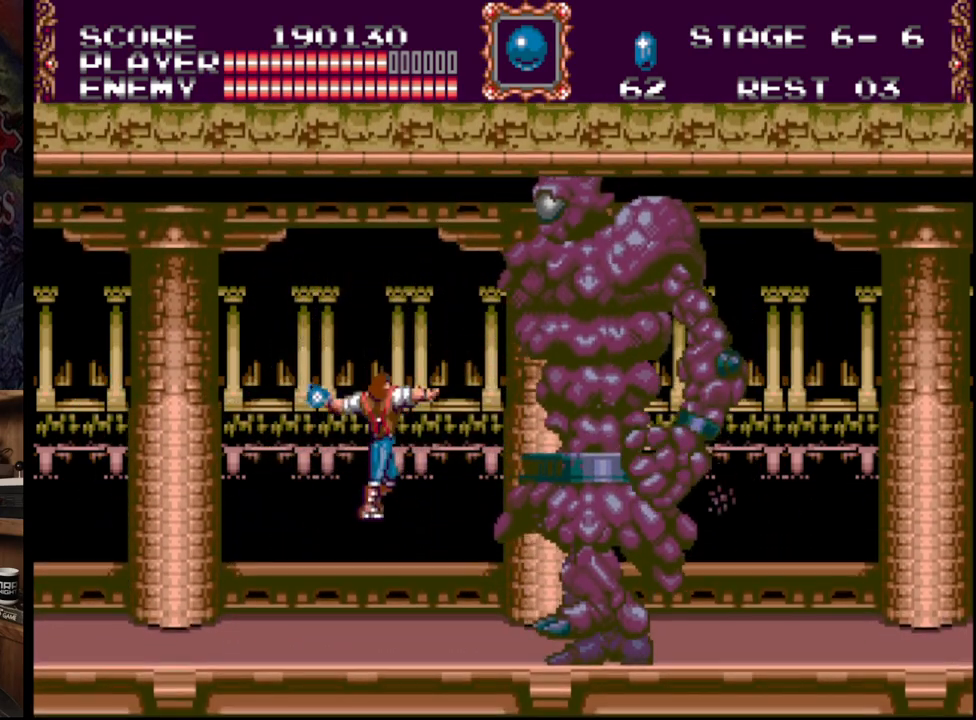
{"buttons": ["DPAD_RIGHT"], "events": [[33, "A", "down"], [300, "DPAD_UP", "up"], [367, "A", "up"], [367, "B", "up"], [417, "DPAD_RIGHT", "down"]]}
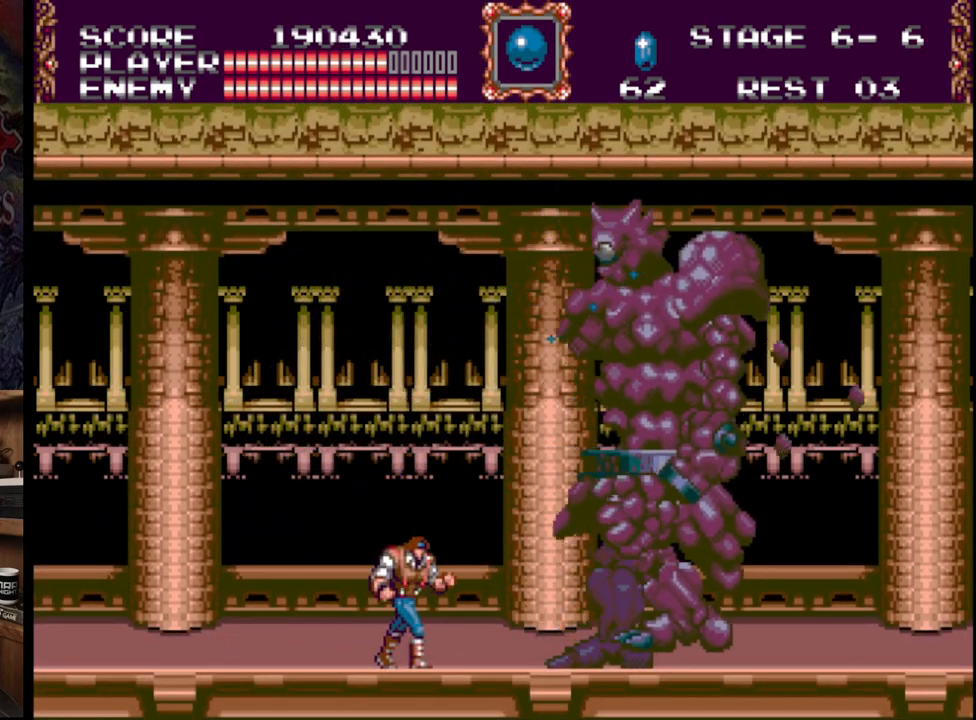
{"buttons": ["A", "B", "DPAD_UP"], "events": [[217, "DPAD_RIGHT", "up"], [283, "B", "down"], [300, "A", "down"], [300, "DPAD_UP", "down"], [450, "A", "up"], [450, "B", "up"], [483, "B", "down"], [500, "A", "down"]]}
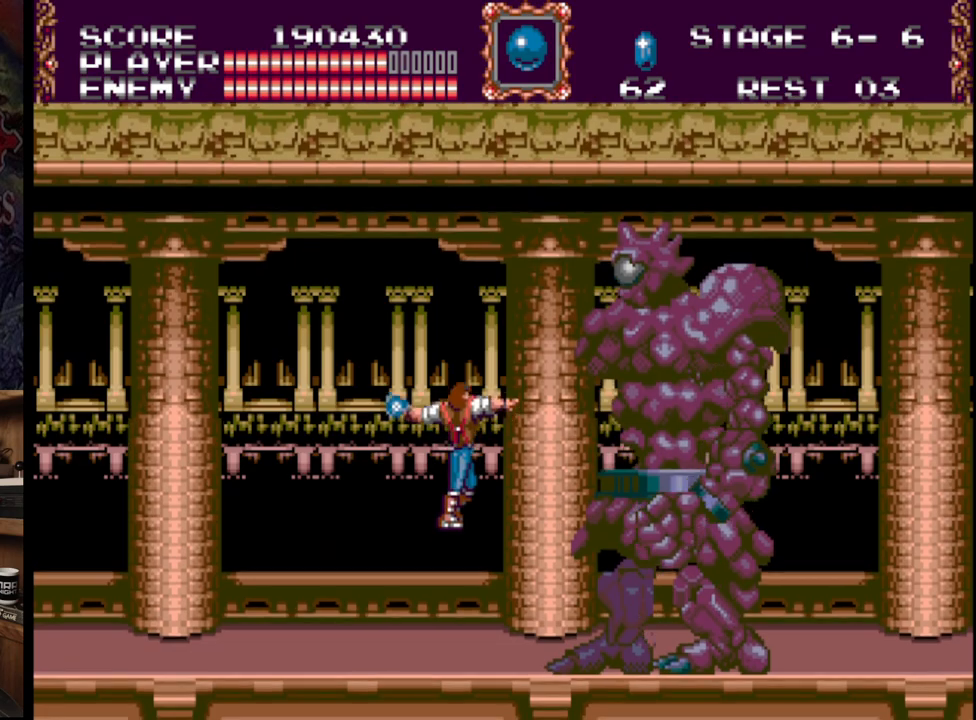
{"buttons": ["DPAD_LEFT"], "events": [[267, "DPAD_UP", "up"], [300, "A", "up"], [300, "B", "up"], [367, "DPAD_LEFT", "down"]]}
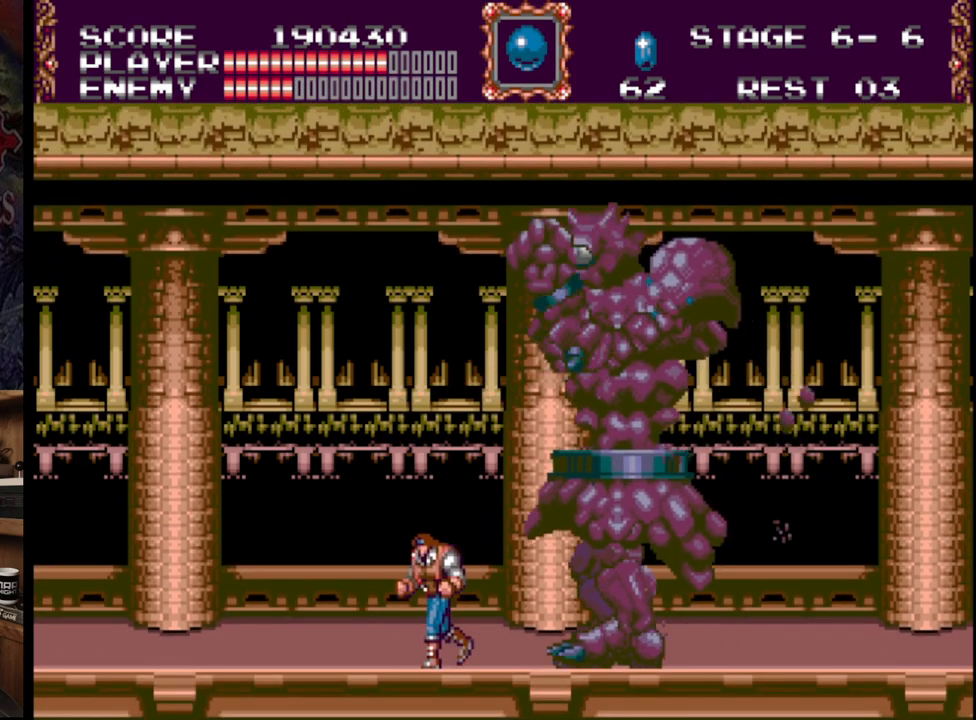
{"buttons": ["DPAD_RIGHT"], "events": [[183, "DPAD_UP", "down"], [450, "DPAD_LEFT", "up"], [467, "DPAD_RIGHT", "down"], [467, "DPAD_UP", "up"]]}
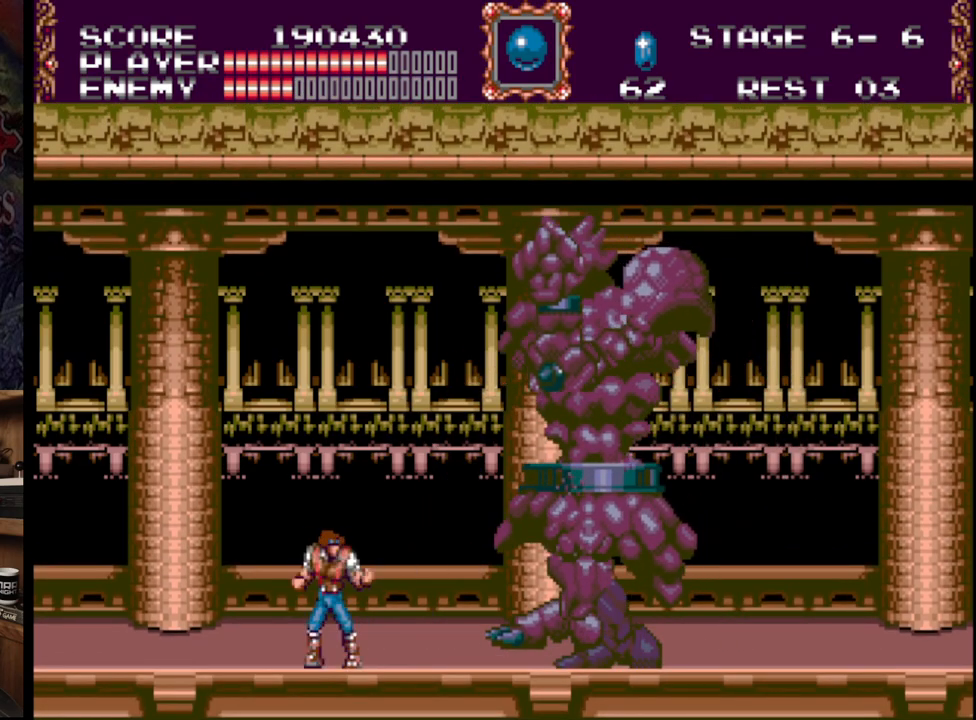
{"buttons": ["A", "B", "DPAD_LEFT"], "events": [[17, "DPAD_RIGHT", "up"], [83, "B", "down"], [83, "DPAD_UP", "down"], [117, "DPAD_RIGHT", "down"], [133, "A", "down"], [250, "A", "up"], [267, "B", "up"], [300, "B", "down"], [333, "A", "down"], [467, "DPAD_RIGHT", "up"], [500, "DPAD_LEFT", "down"], [500, "DPAD_UP", "up"]]}
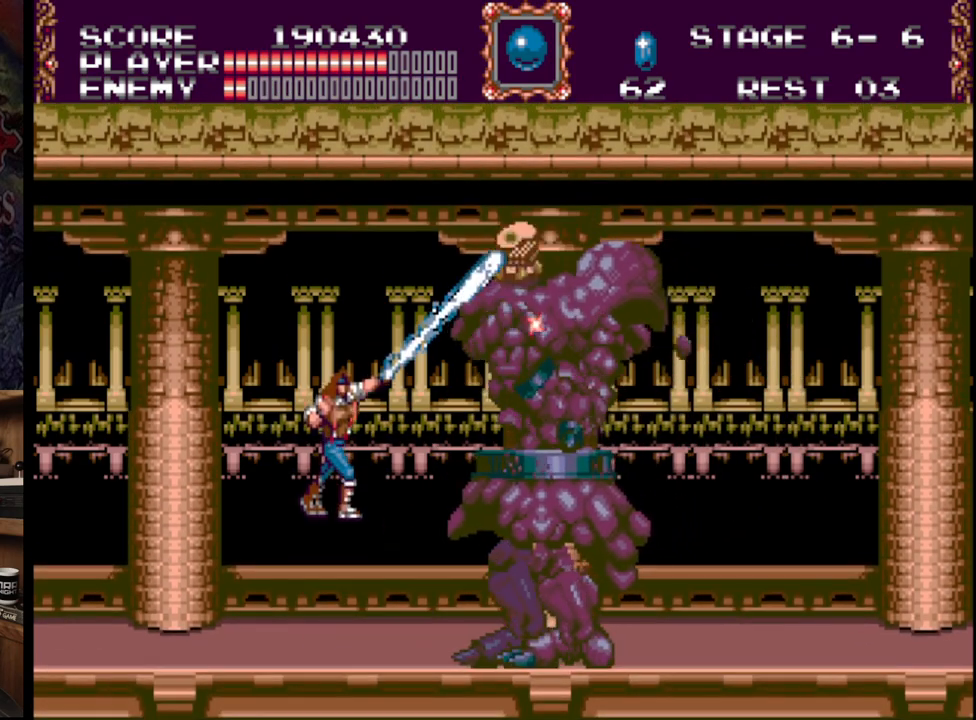
{"buttons": ["DPAD_UP", "DPAD_LEFT"], "events": [[50, "A", "up"], [50, "B", "up"], [317, "DPAD_UP", "down"]]}
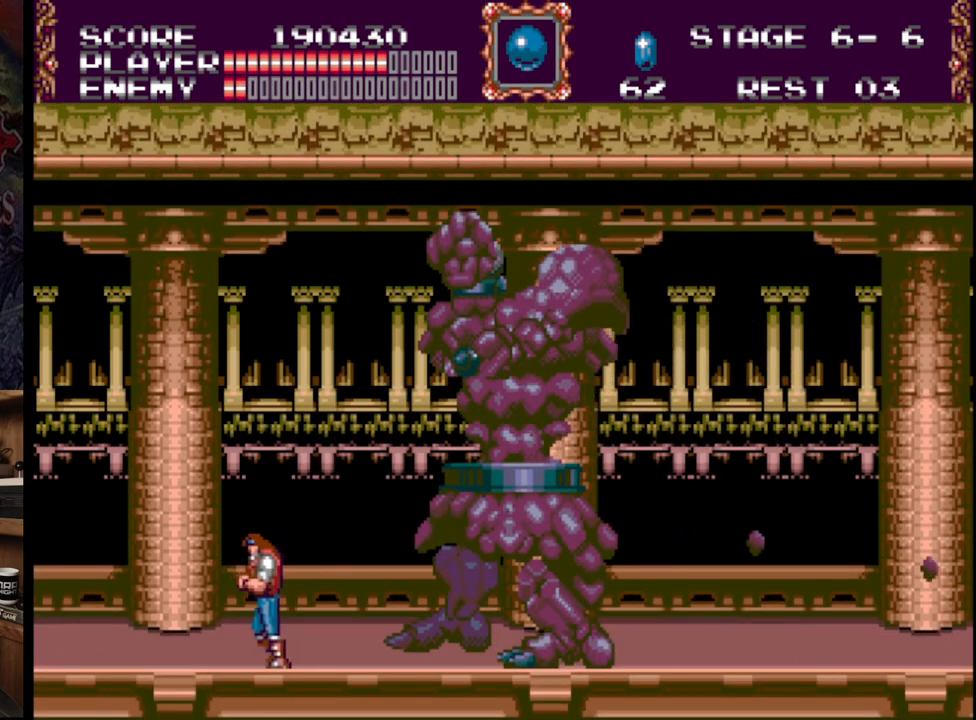
{"buttons": ["A", "B", "DPAD_UP"], "events": [[50, "DPAD_LEFT", "up"], [50, "DPAD_RIGHT", "down"], [67, "DPAD_UP", "up"], [167, "DPAD_RIGHT", "up"], [217, "B", "down"], [233, "A", "down"], [233, "DPAD_UP", "down"], [367, "A", "up"], [383, "B", "up"], [400, "B", "down"], [450, "A", "down"]]}
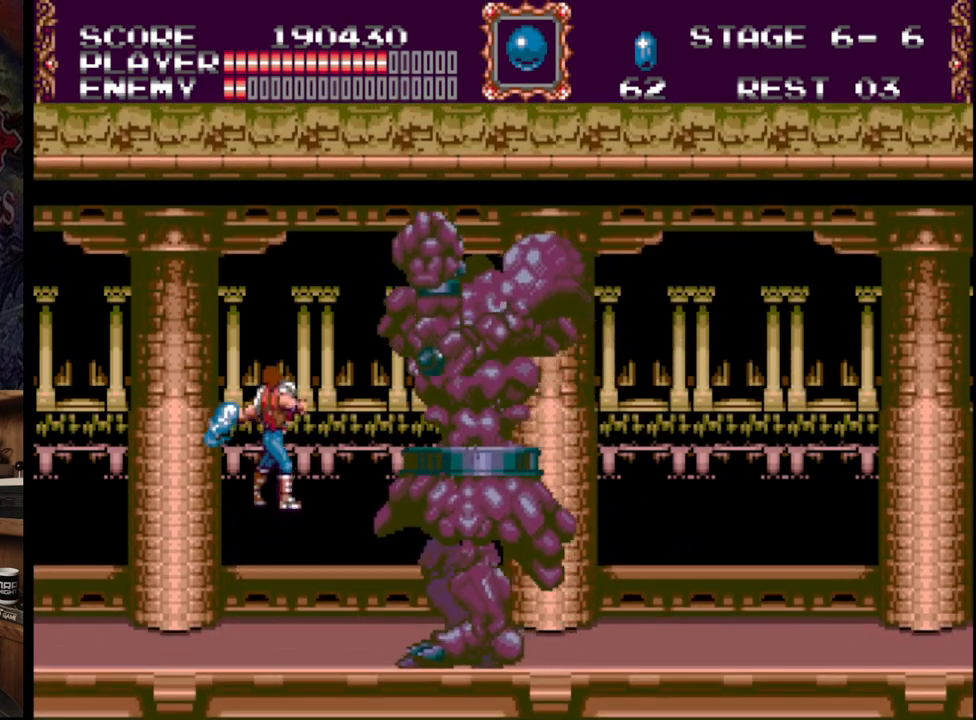
{"buttons": ["DPAD_LEFT"], "events": [[150, "DPAD_LEFT", "down"], [150, "DPAD_UP", "up"], [167, "DPAD_LEFT", "up"], [183, "A", "up"], [200, "B", "up"], [200, "DPAD_LEFT", "down"]]}